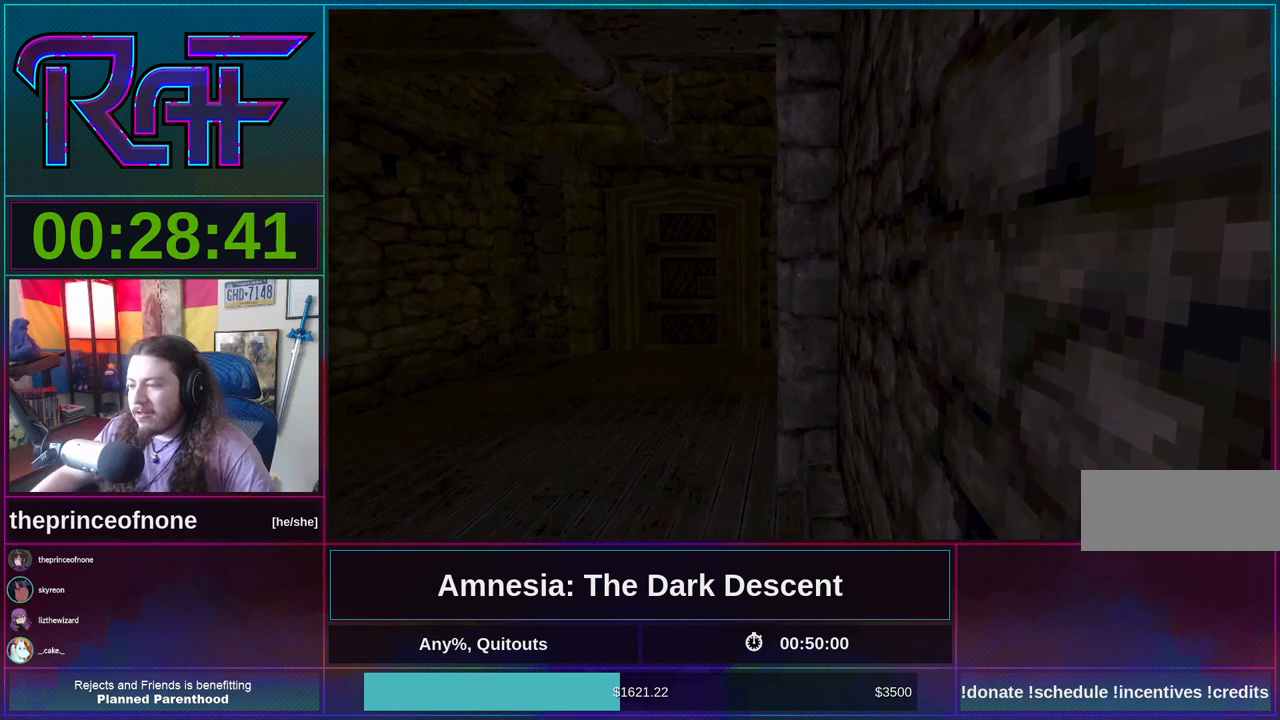
Gameplay with keyboard and mouse; each line is a JSON object with the keys and mouse buttons held at the frame after it. "events" lists presses ("down") and releases ("up") of "a", "alt", "d", "e", "f4", "q", "s", "shift", "space", "tab", "w", "mouse_left", "mouse_right", "mouse_wheel_up" and "mouse_wheel_down" between this image and that frame as [ms after this image, input, new state], when the widget could be followed in between. "mouse_left", "mouse_right", "mouse_wheel_up", "mouse_wheel_down" = the "left", "right", "wheel_up", "wheel_down" buttons of the "mouse" list. No other keys are recorded. Mouse movement is not recorded.
{"keys": ["shift", "w"], "mouse": [], "events": [[367, "shift", "down"], [367, "w", "down"]]}
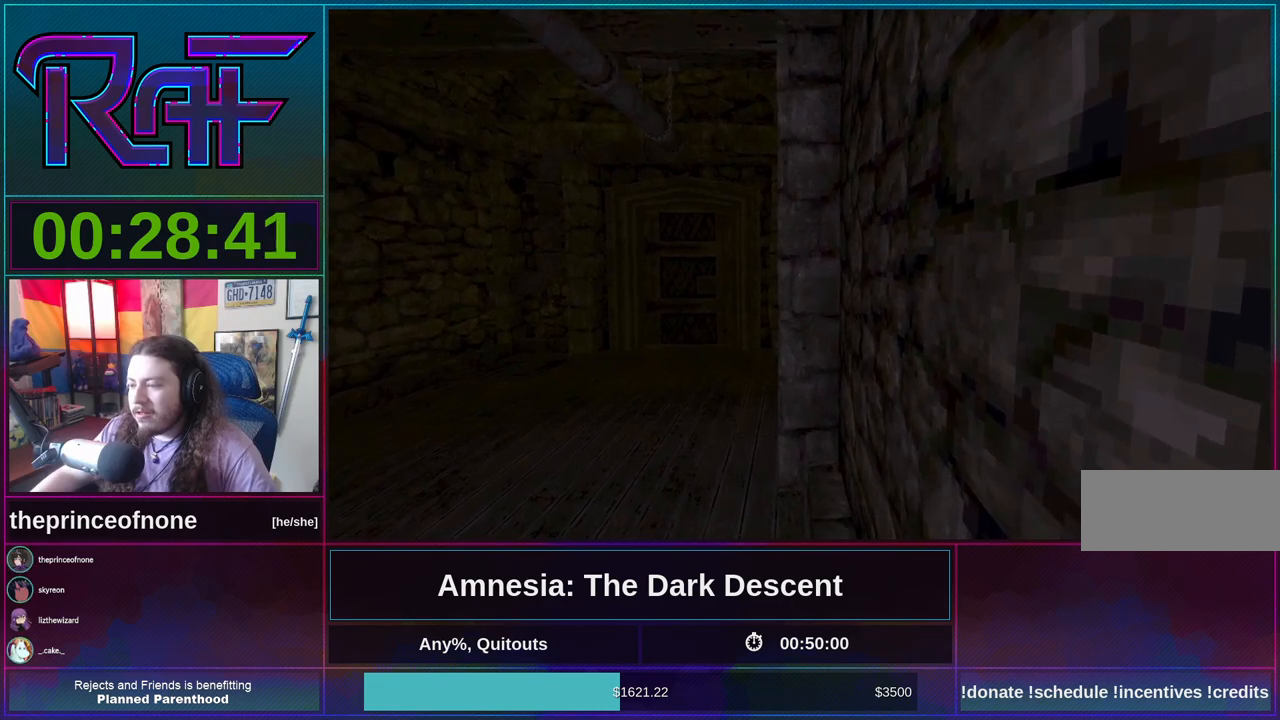
{"keys": ["shift", "w"], "mouse": [], "events": []}
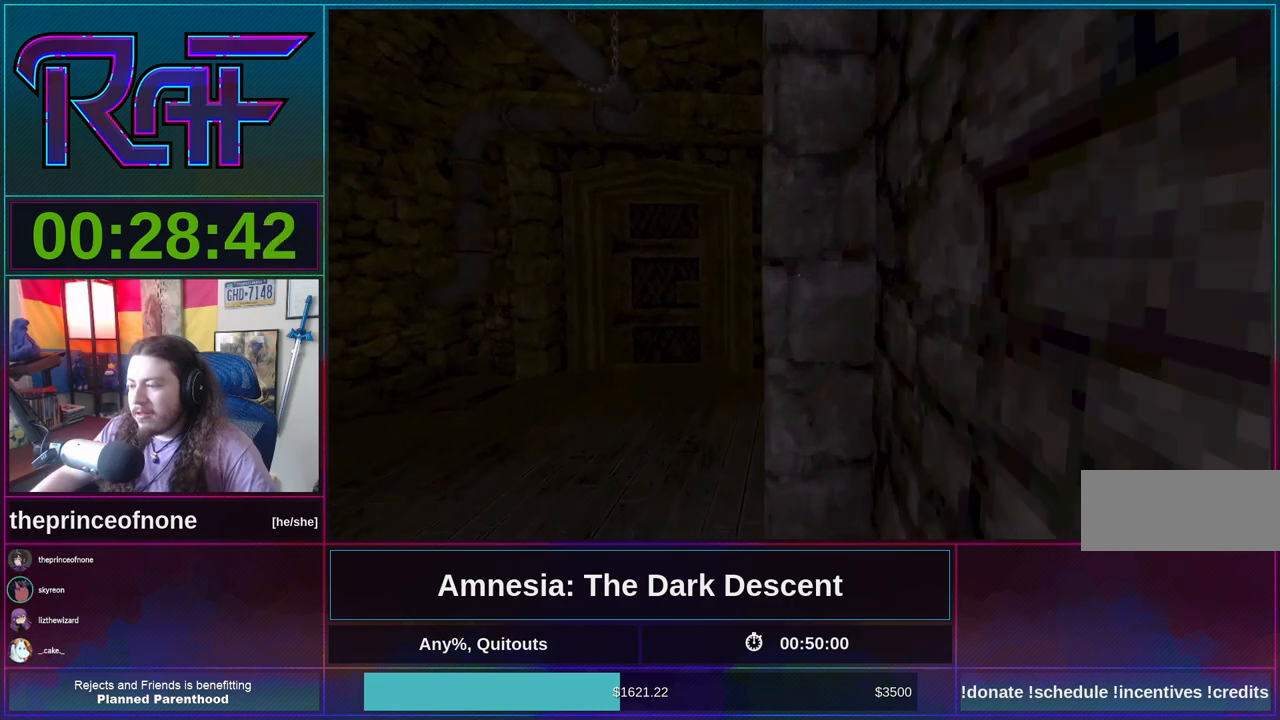
{"keys": ["shift", "w"], "mouse": ["wheel_down"], "events": [[433, "mouse_wheel_down", "down"]]}
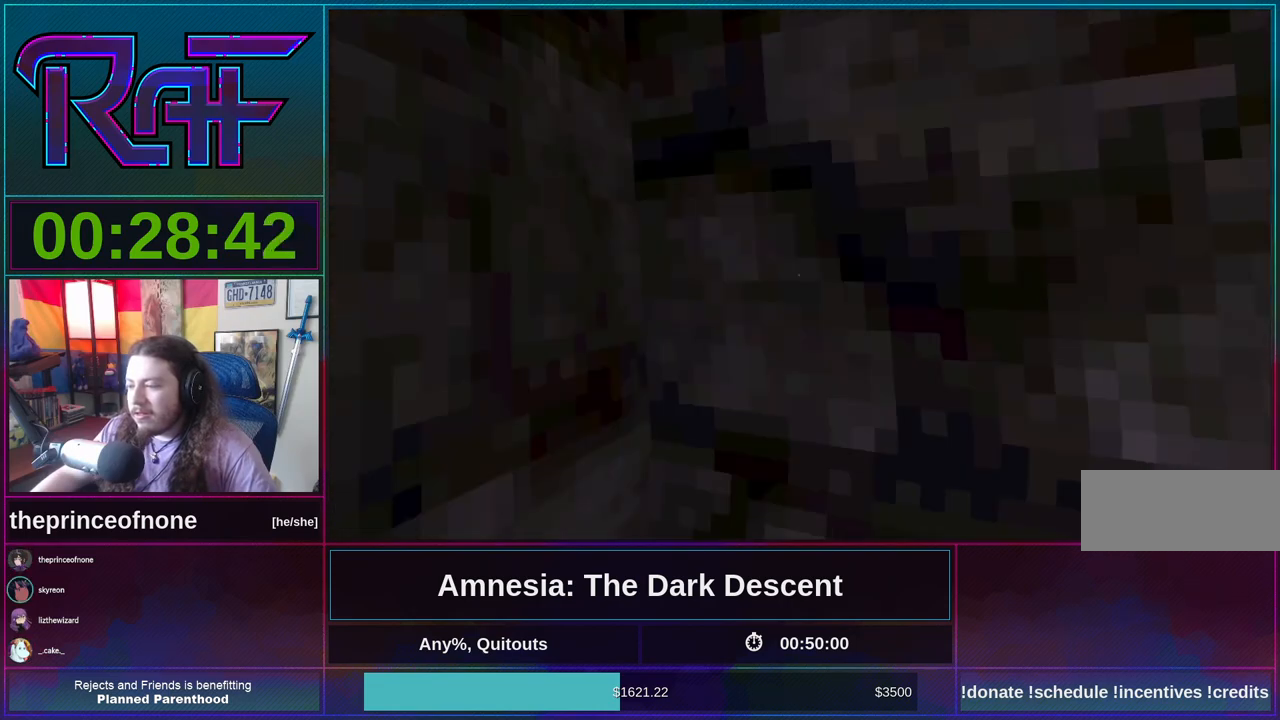
{"keys": ["shift", "w"], "mouse": [], "events": [[33, "mouse_wheel_down", "up"]]}
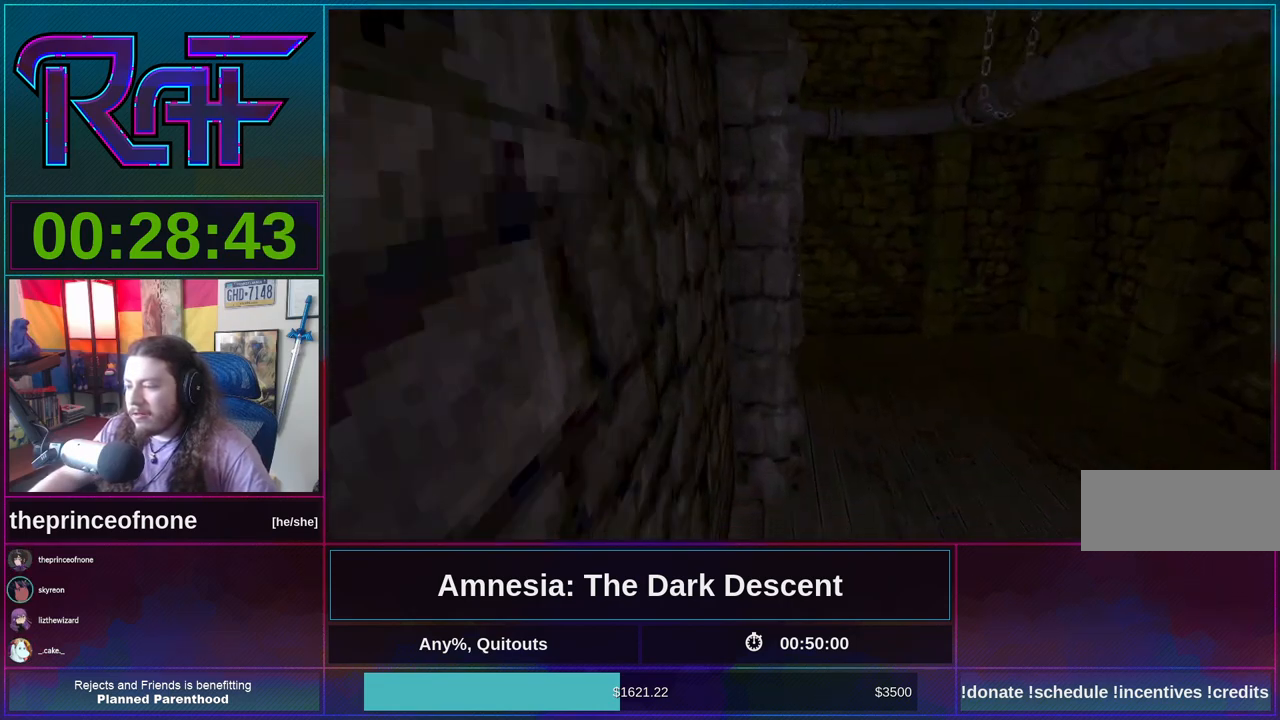
{"keys": ["w"], "mouse": [], "events": [[33, "shift", "up"]]}
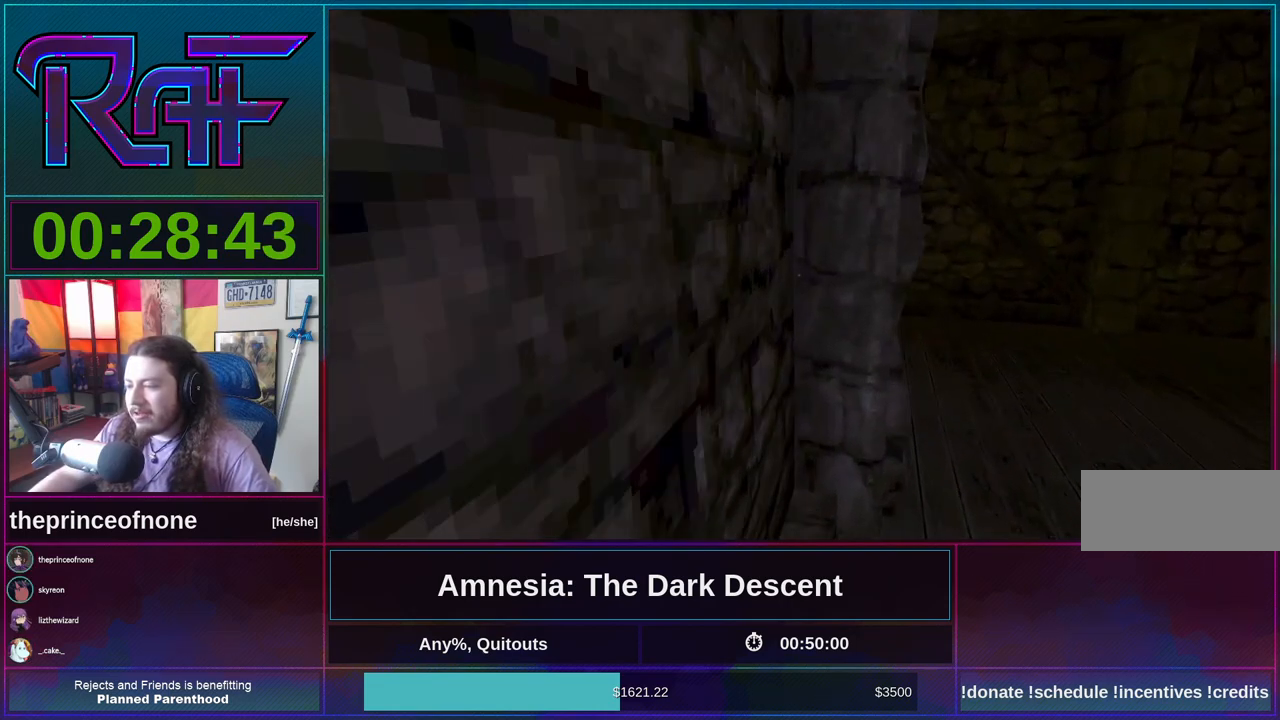
{"keys": ["w"], "mouse": [], "events": []}
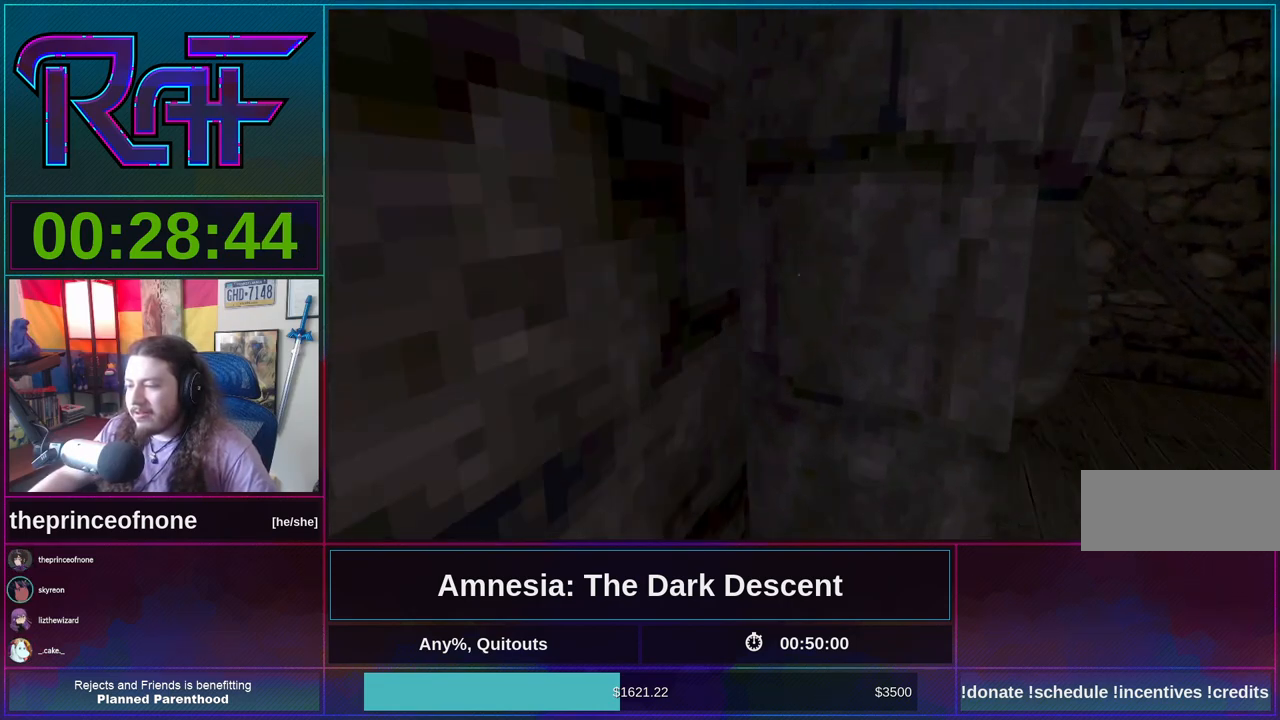
{"keys": ["d"], "mouse": [], "events": [[67, "d", "down"], [267, "w", "up"]]}
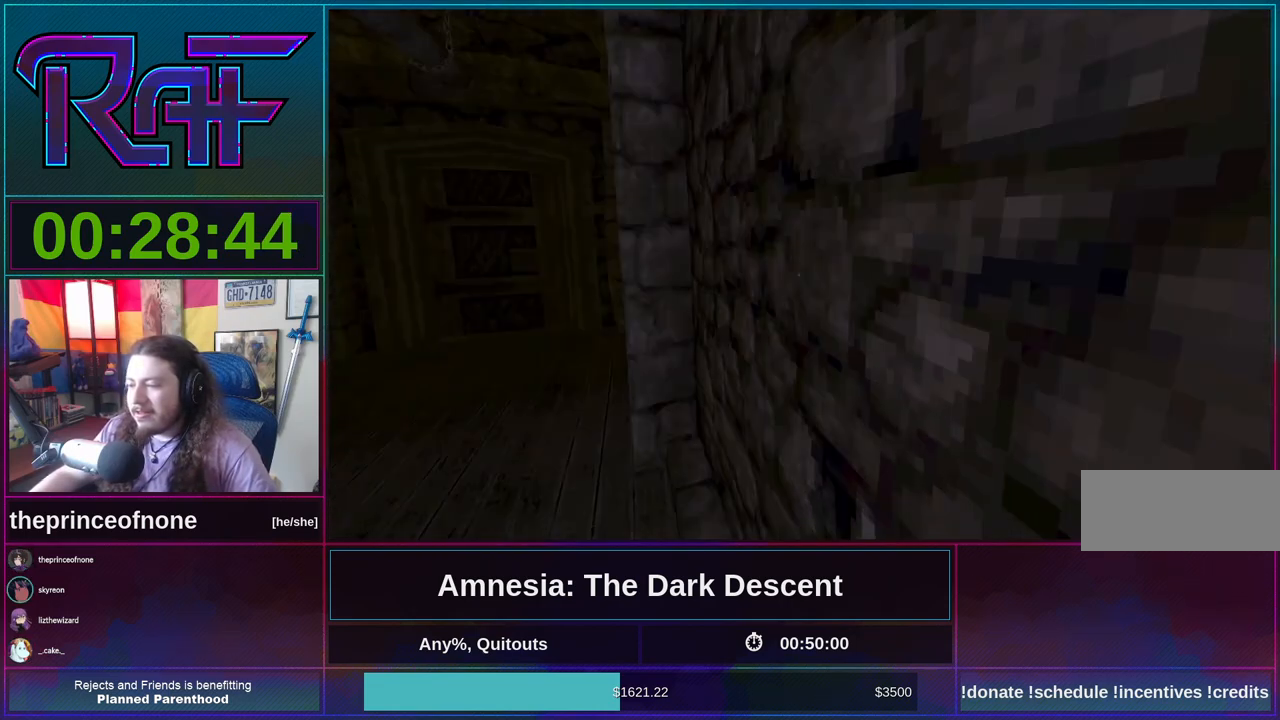
{"keys": ["d", "s"], "mouse": [], "events": [[133, "d", "up"], [333, "d", "down"], [433, "s", "down"]]}
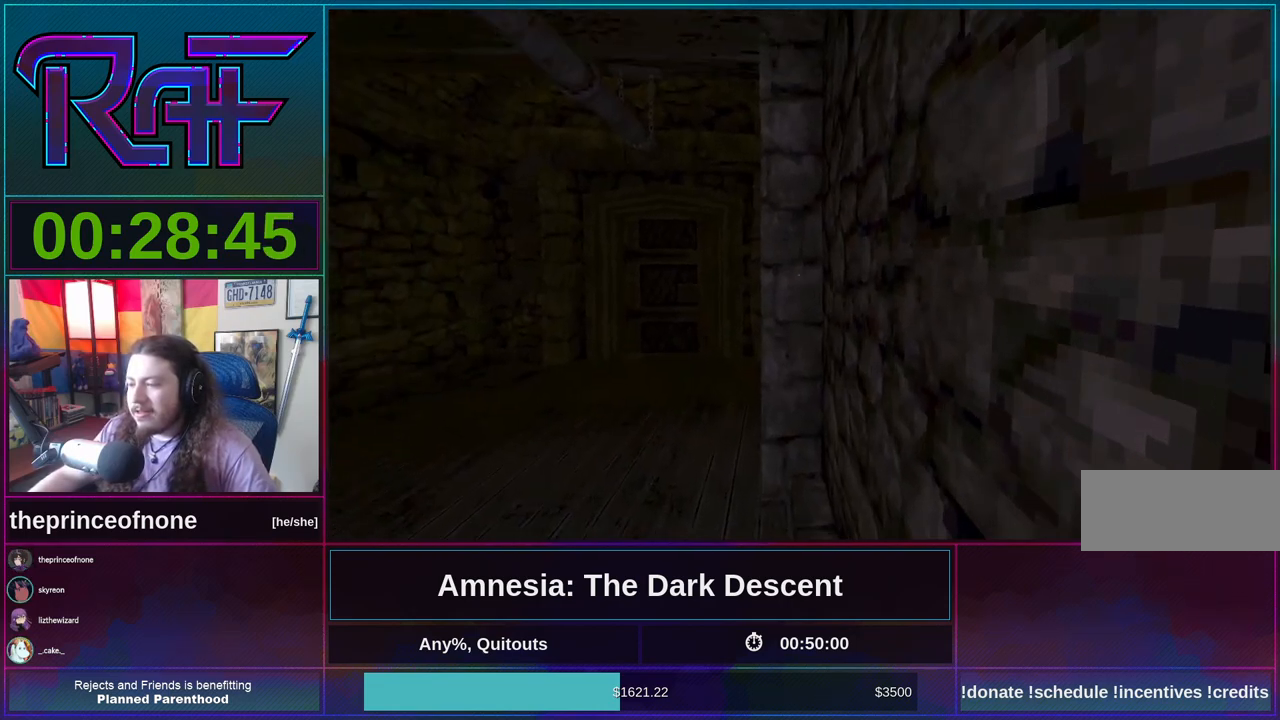
{"keys": ["d", "s"], "mouse": [], "events": []}
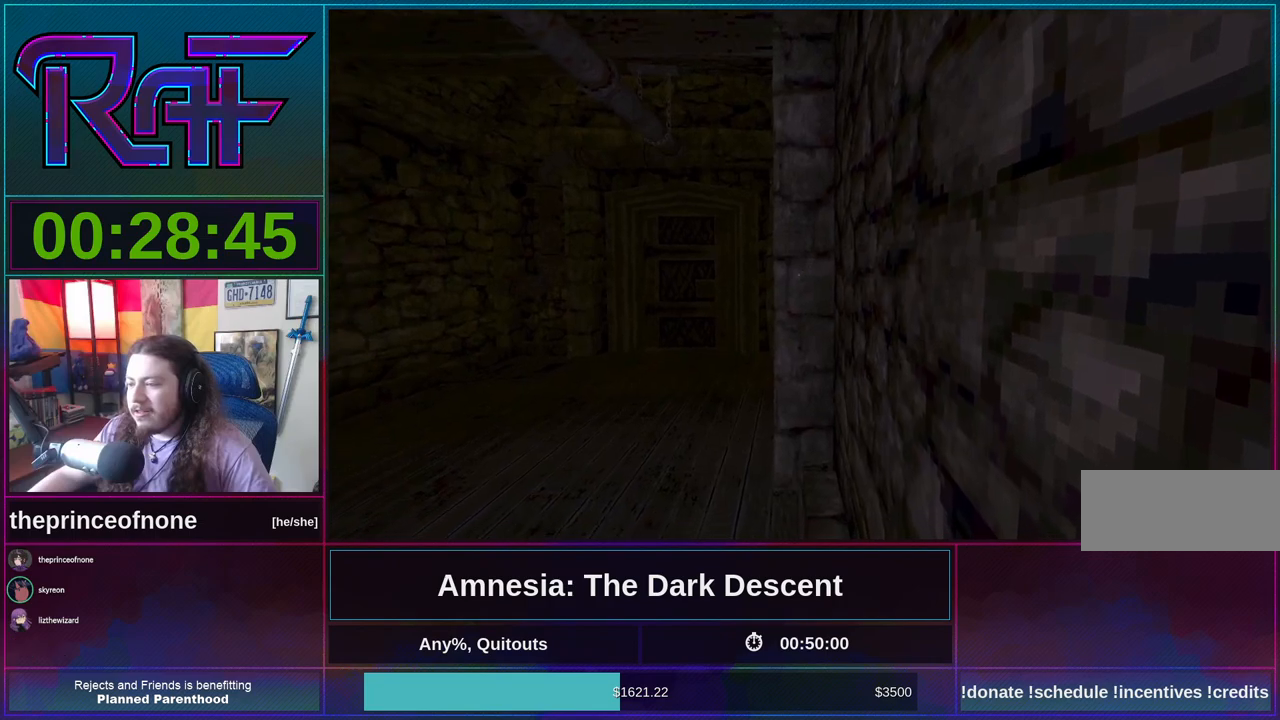
{"keys": [], "mouse": [], "events": [[183, "d", "up"], [183, "s", "up"]]}
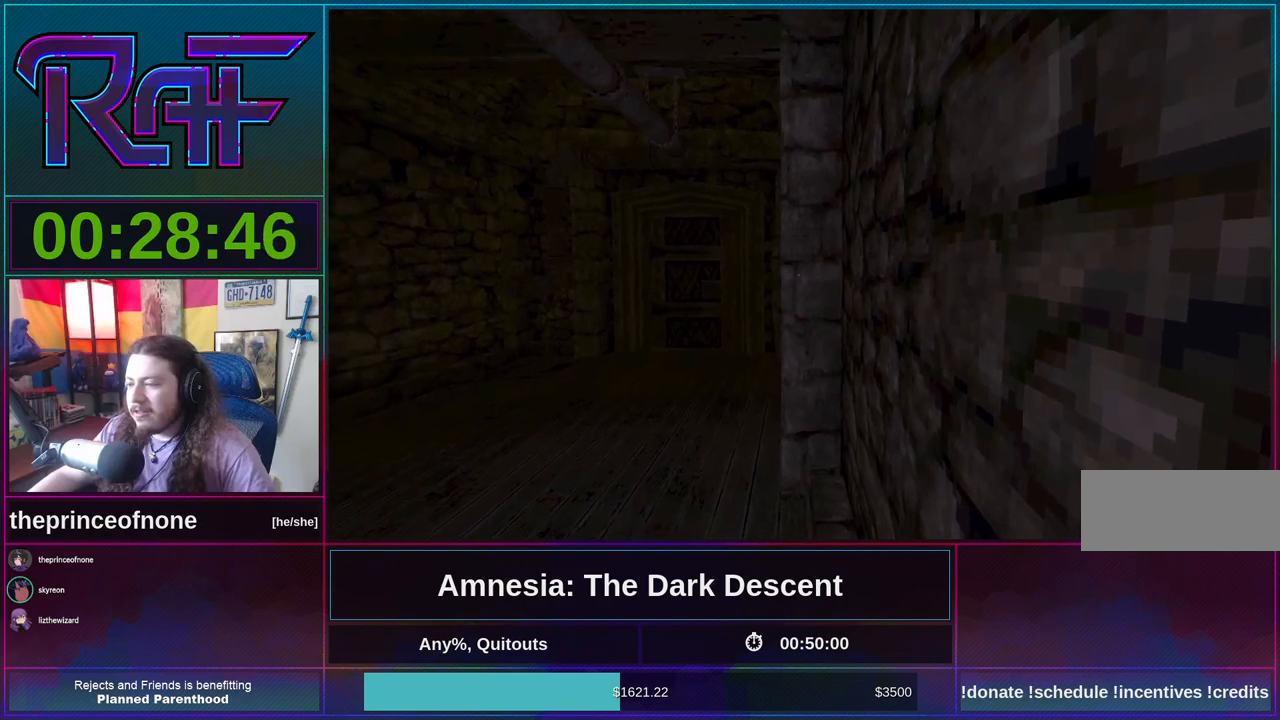
{"keys": [], "mouse": [], "events": [[233, "d", "down"], [333, "d", "up"]]}
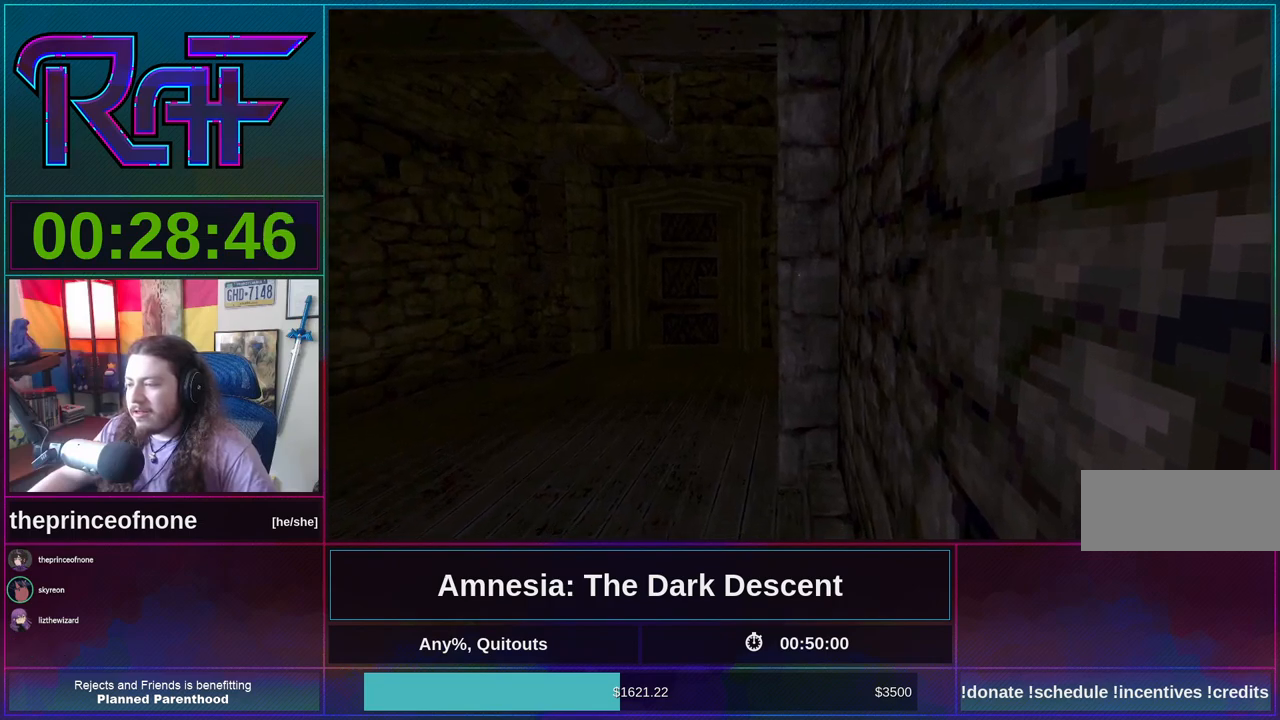
{"keys": [], "mouse": [], "events": []}
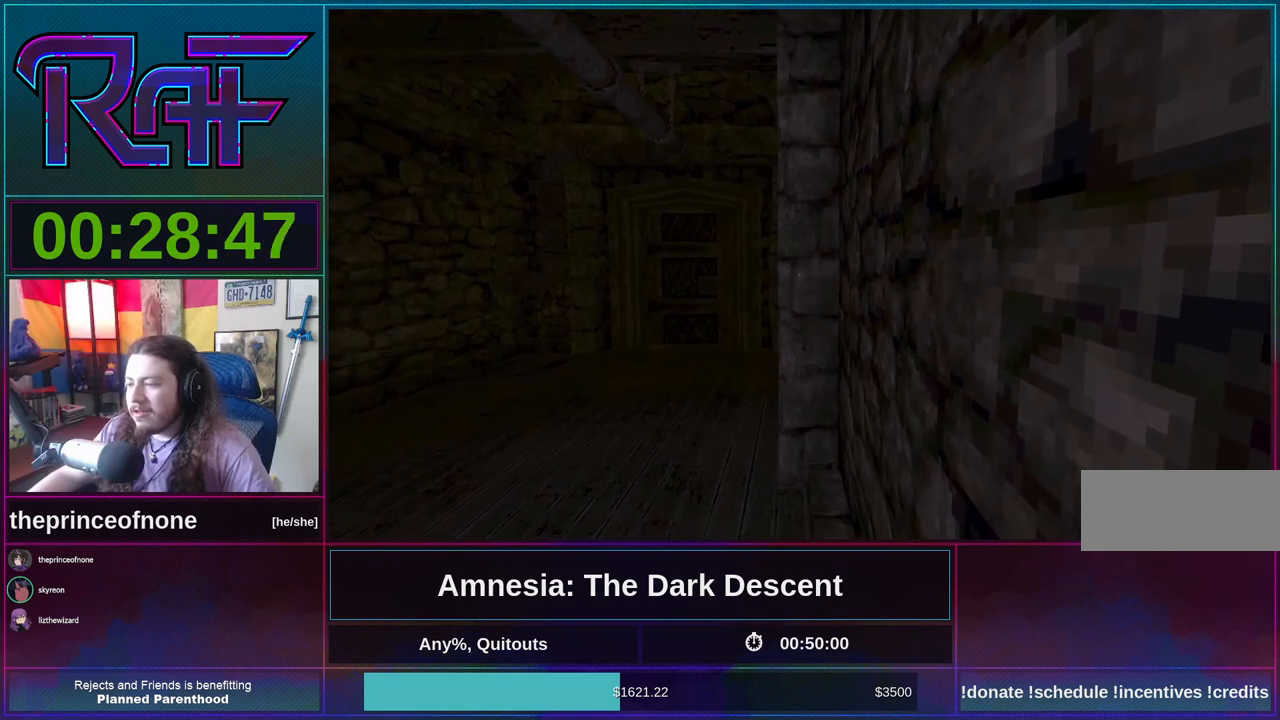
{"keys": ["shift", "w"], "mouse": [], "events": [[433, "shift", "down"], [433, "w", "down"]]}
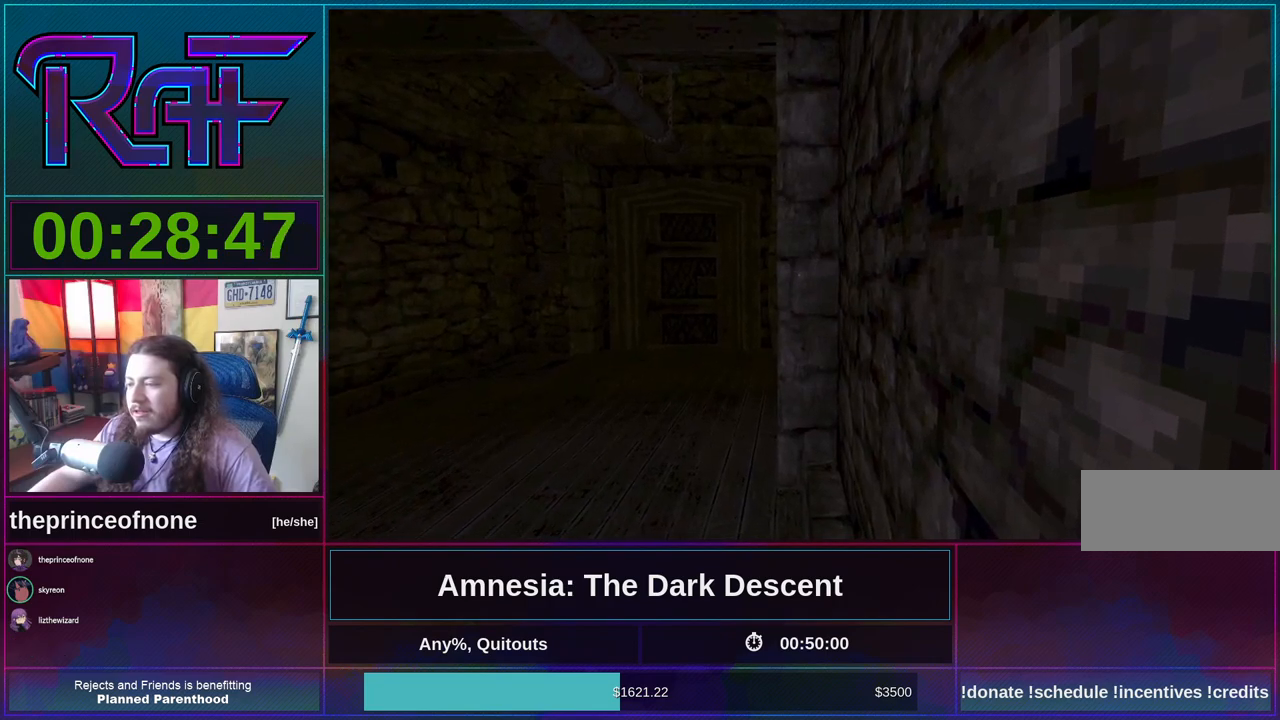
{"keys": ["shift", "w"], "mouse": [], "events": []}
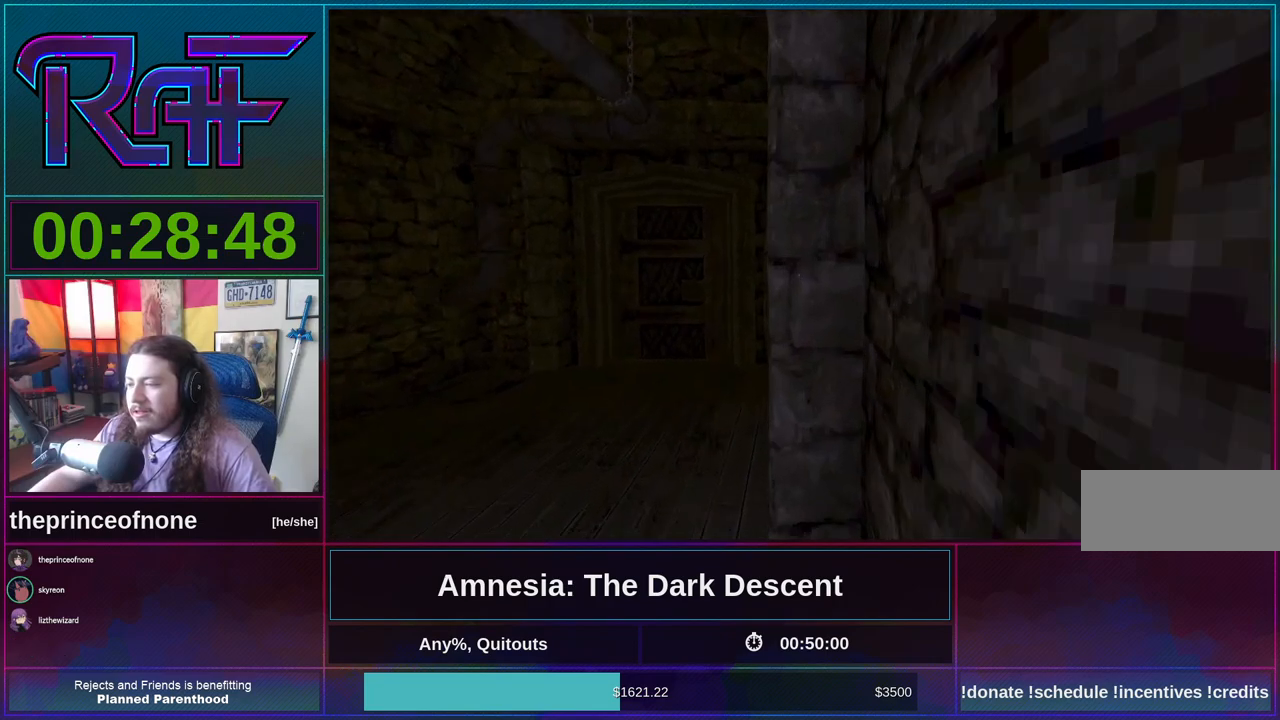
{"keys": ["shift", "w"], "mouse": ["wheel_down"], "events": [[450, "mouse_wheel_down", "down"]]}
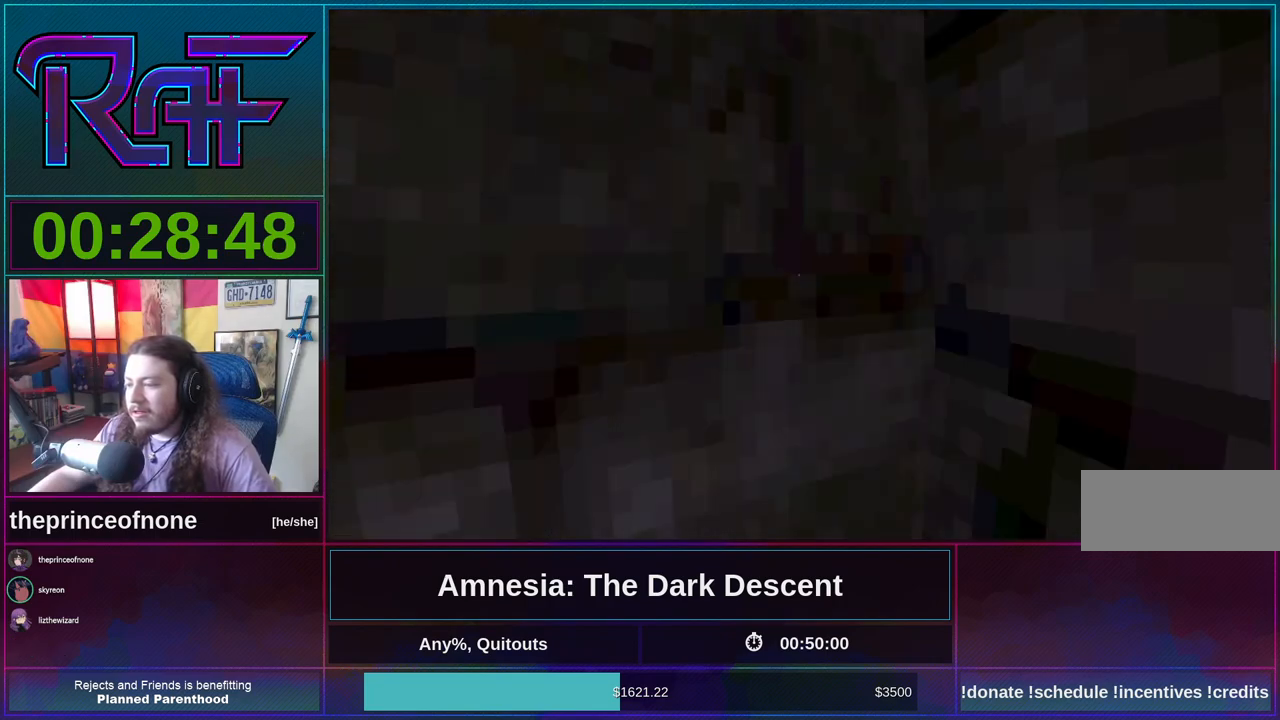
{"keys": ["w"], "mouse": [], "events": [[67, "mouse_wheel_down", "up"], [367, "shift", "up"], [400, "w", "up"], [433, "w", "down"]]}
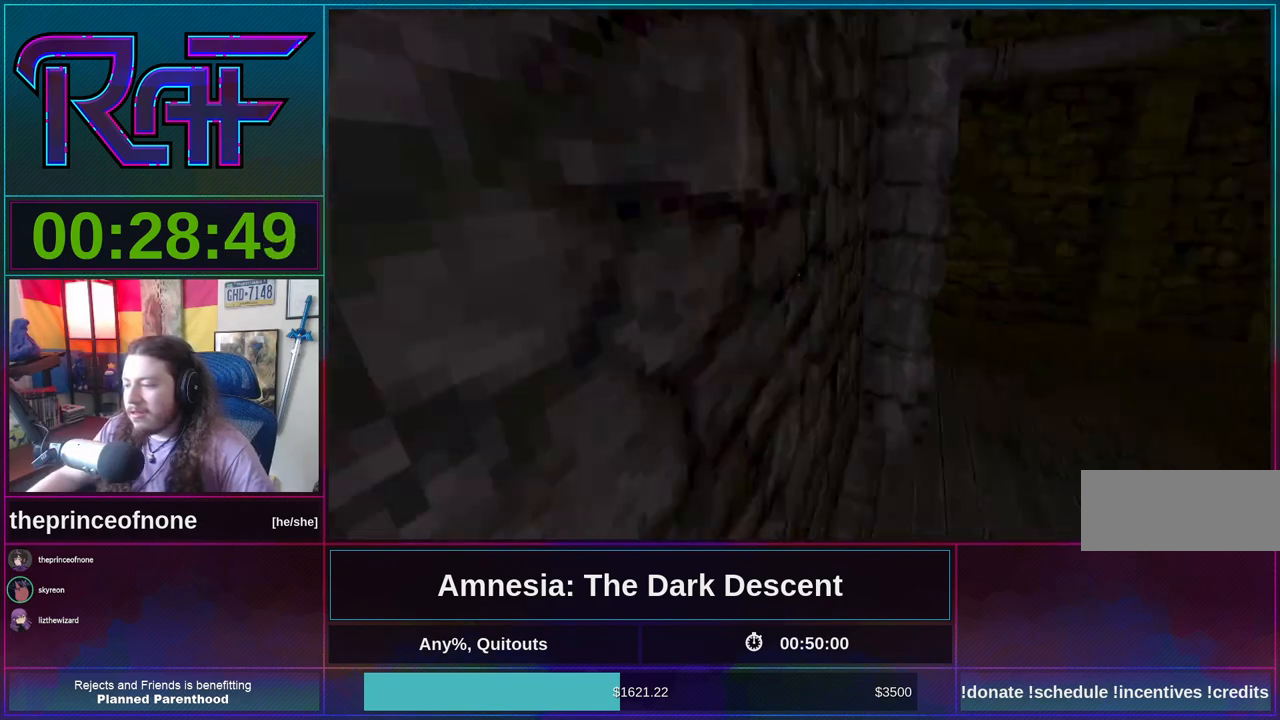
{"keys": ["w"], "mouse": [], "events": []}
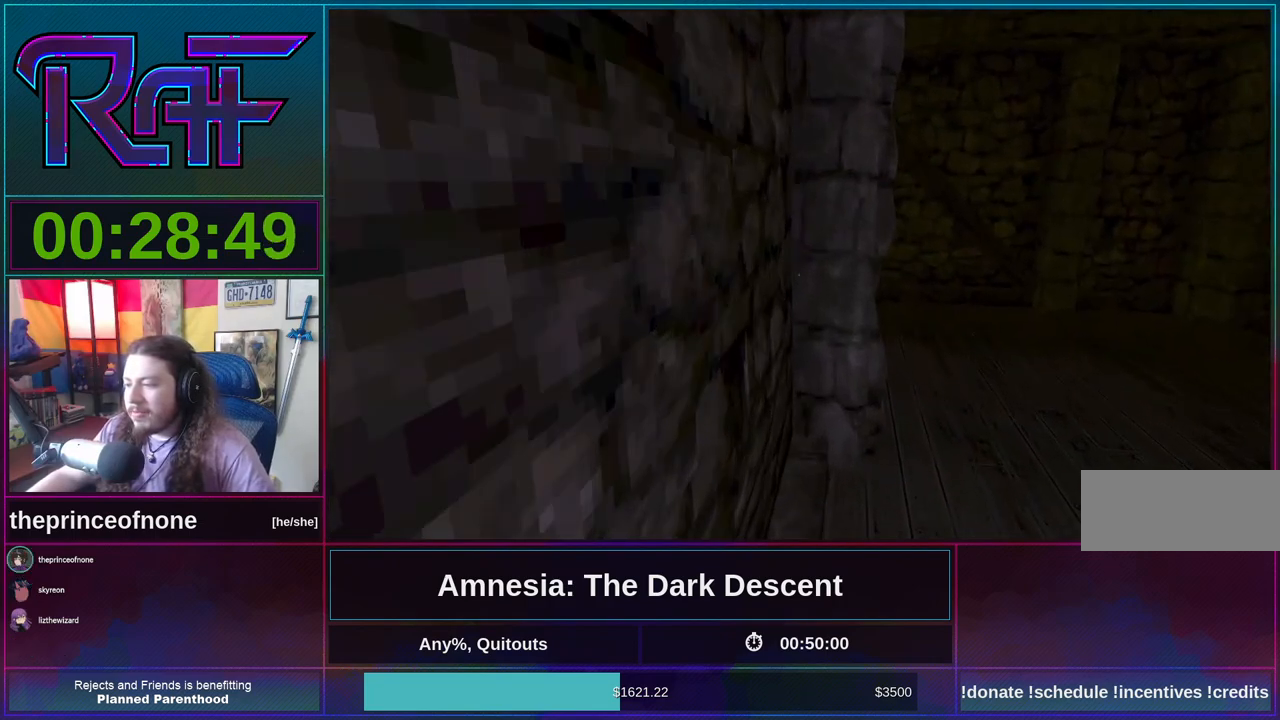
{"keys": ["w"], "mouse": [], "events": []}
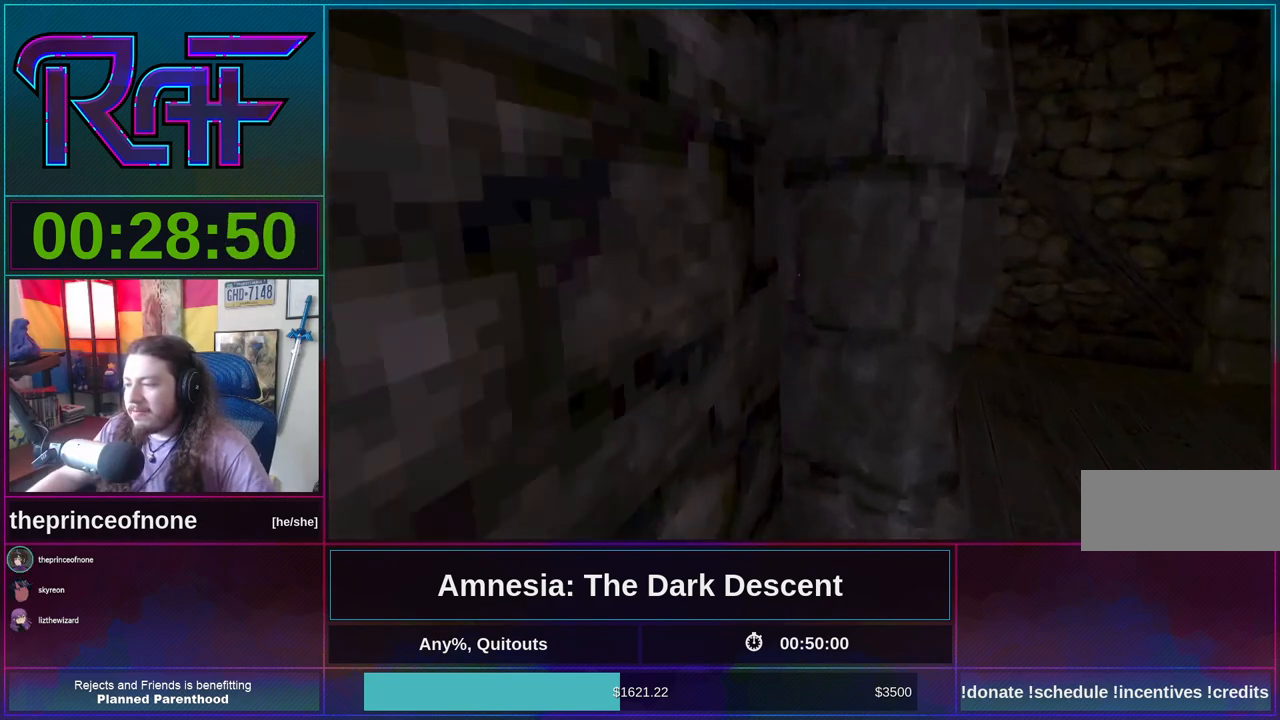
{"keys": ["d"], "mouse": [], "events": [[267, "d", "down"], [400, "w", "up"]]}
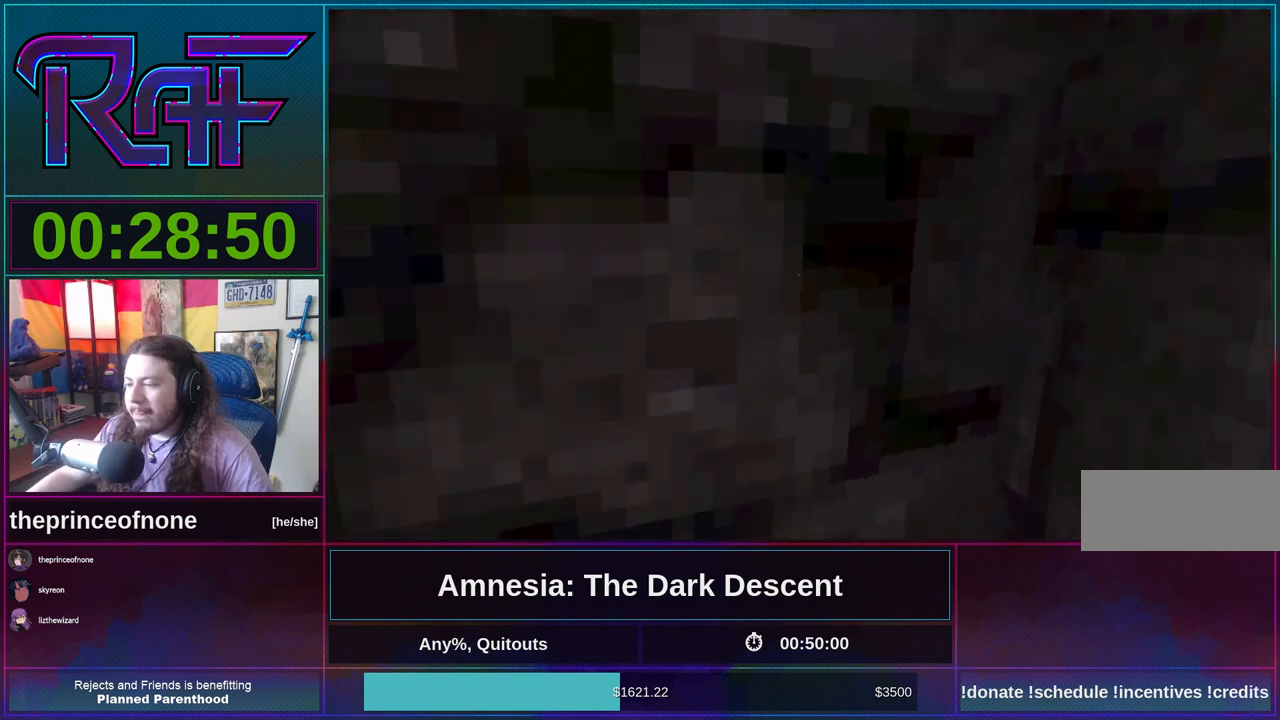
{"keys": [], "mouse": [], "events": [[100, "d", "up"]]}
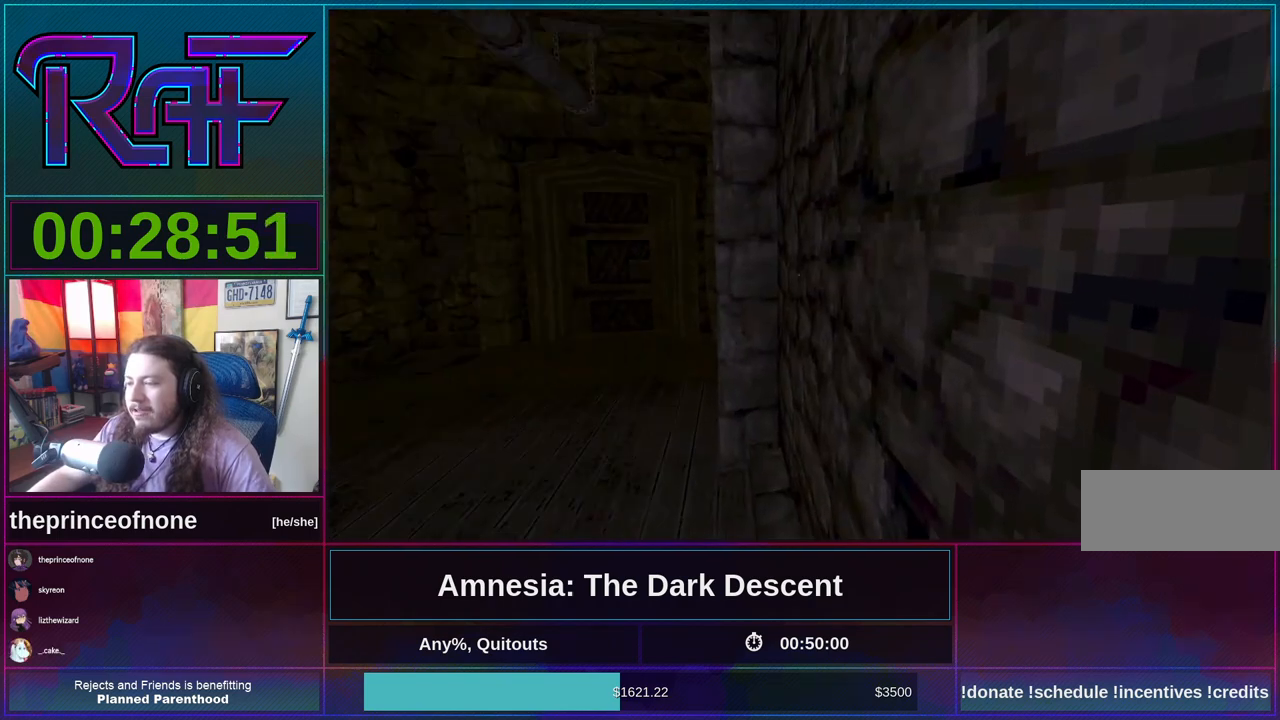
{"keys": [], "mouse": [], "events": []}
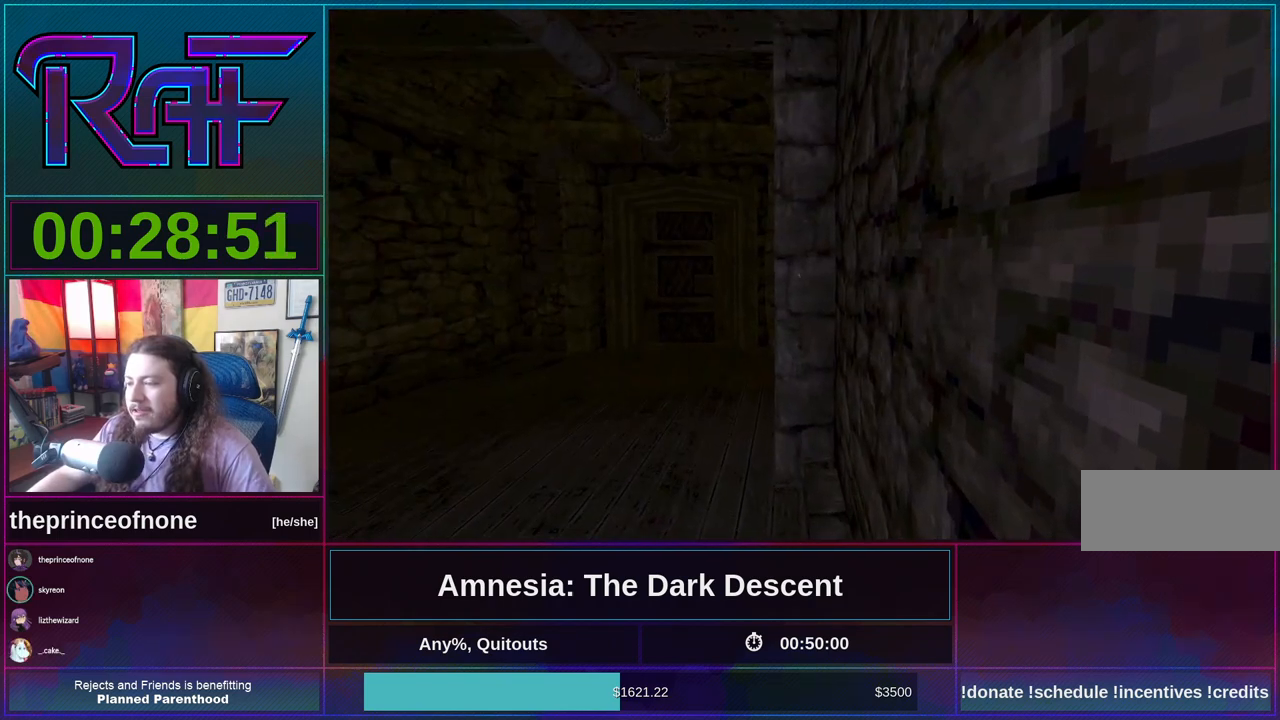
{"keys": [], "mouse": [], "events": []}
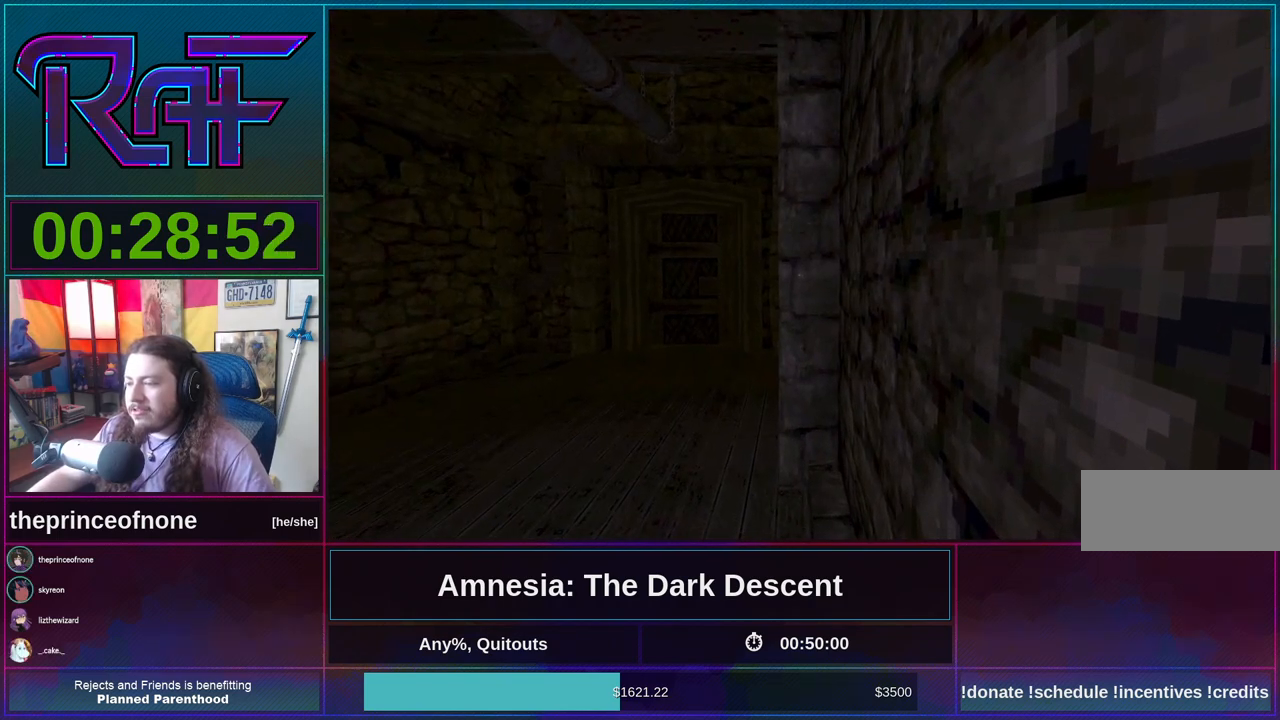
{"keys": [], "mouse": [], "events": []}
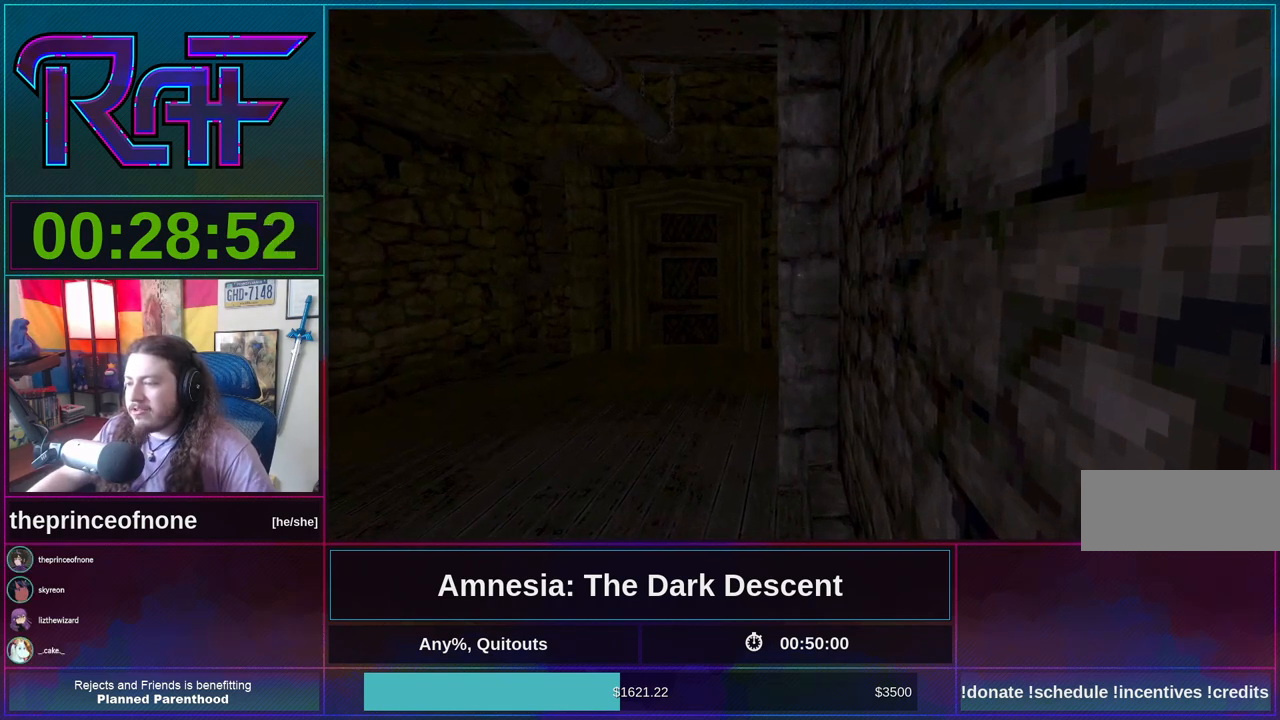
{"keys": [], "mouse": [], "events": []}
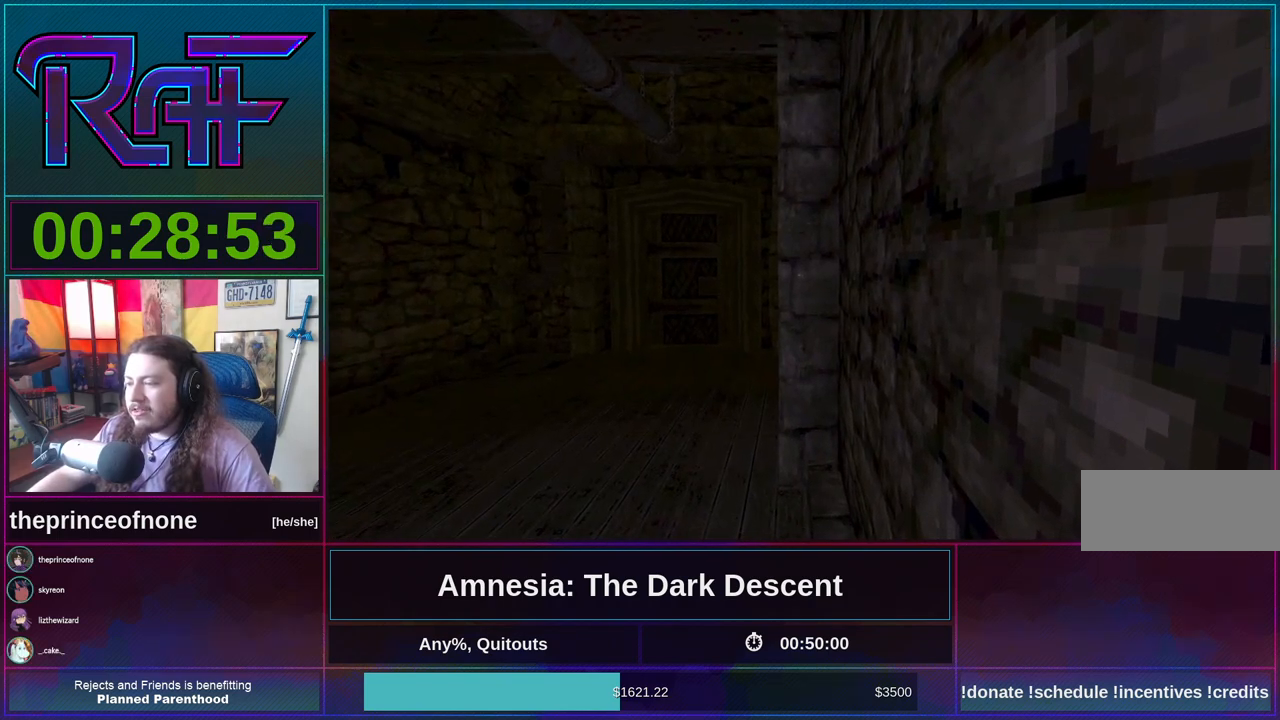
{"keys": [], "mouse": [], "events": []}
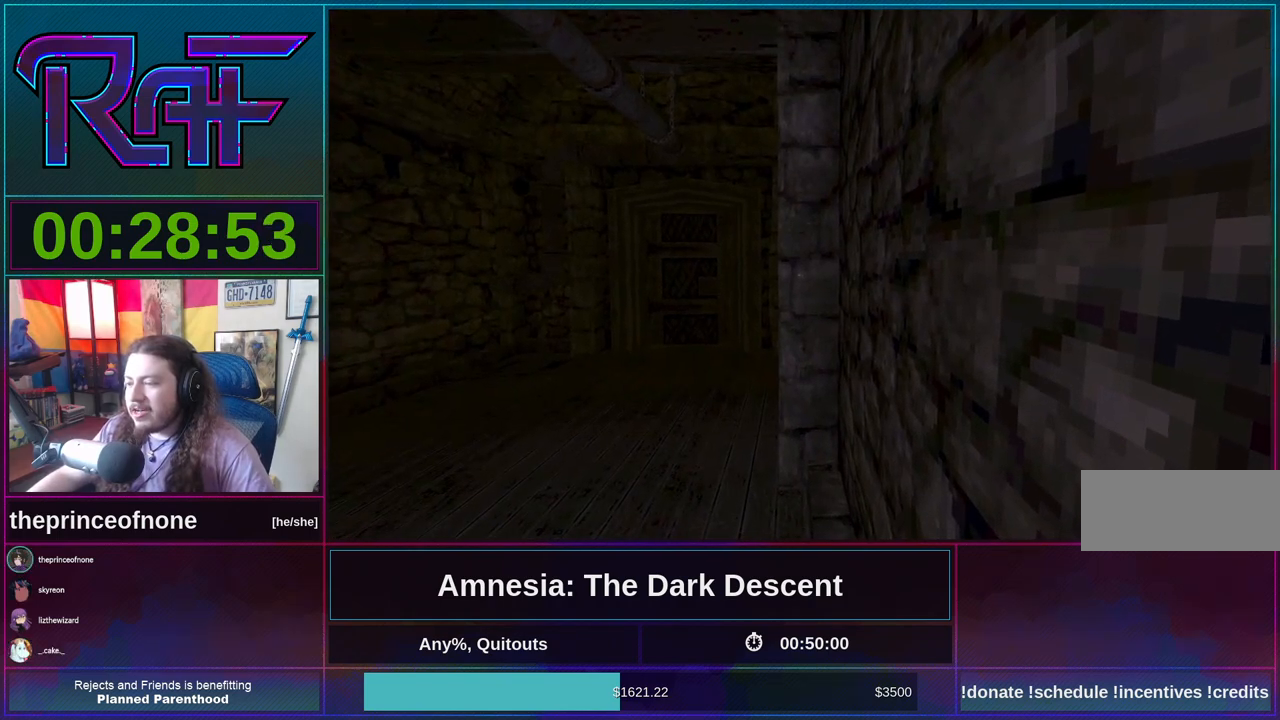
{"keys": [], "mouse": [], "events": []}
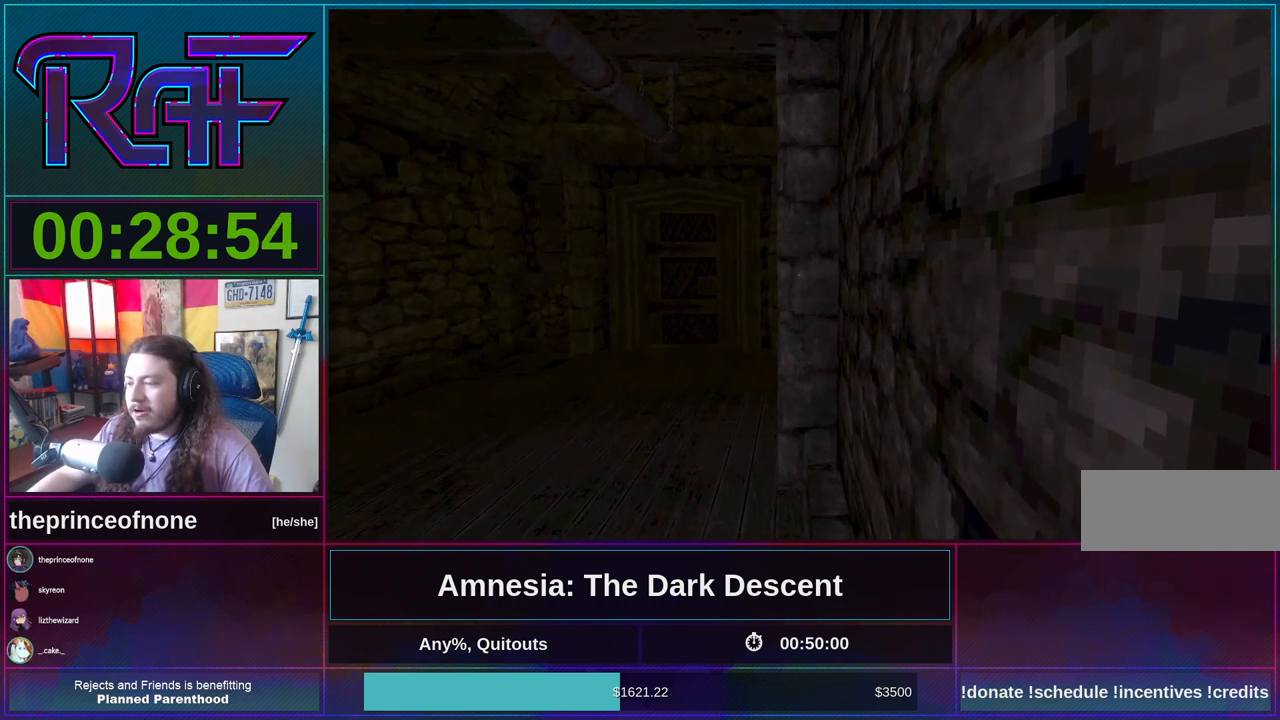
{"keys": ["shift", "w"], "mouse": [], "events": [[300, "shift", "down"], [300, "w", "down"]]}
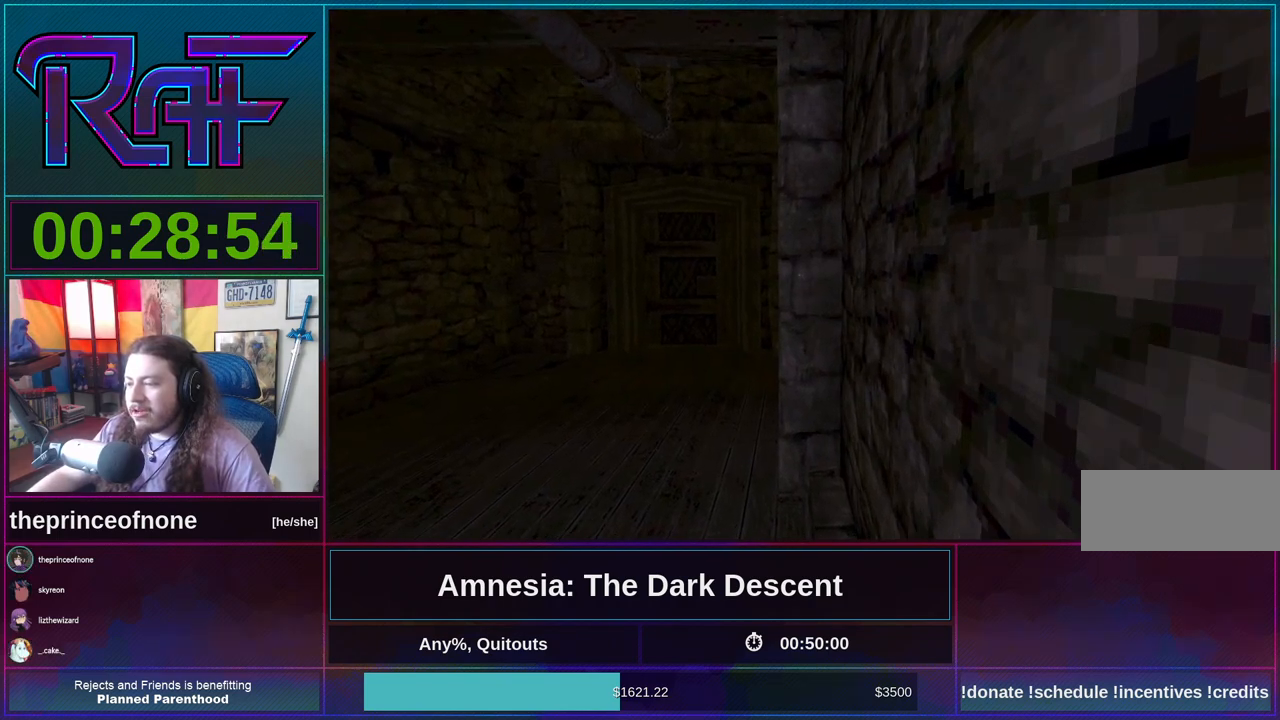
{"keys": ["shift", "w"], "mouse": [], "events": []}
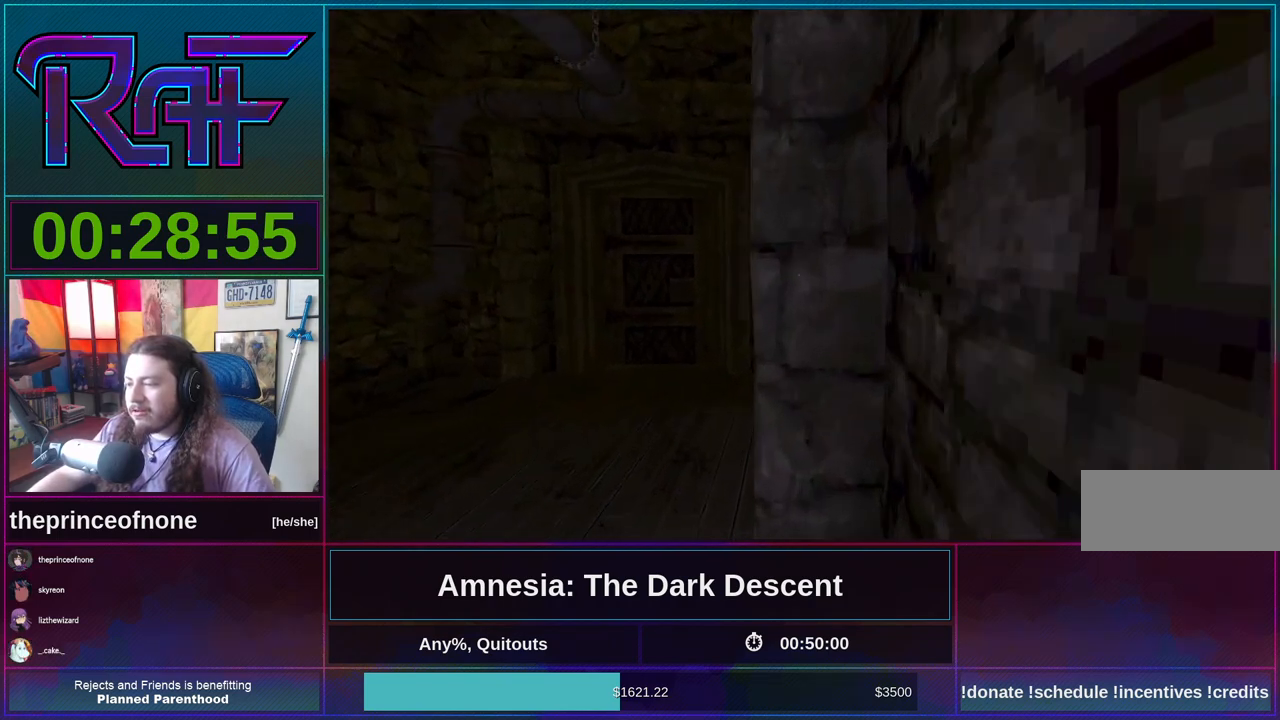
{"keys": ["shift", "w"], "mouse": [], "events": [[350, "mouse_wheel_down", "down"], [433, "mouse_wheel_down", "up"]]}